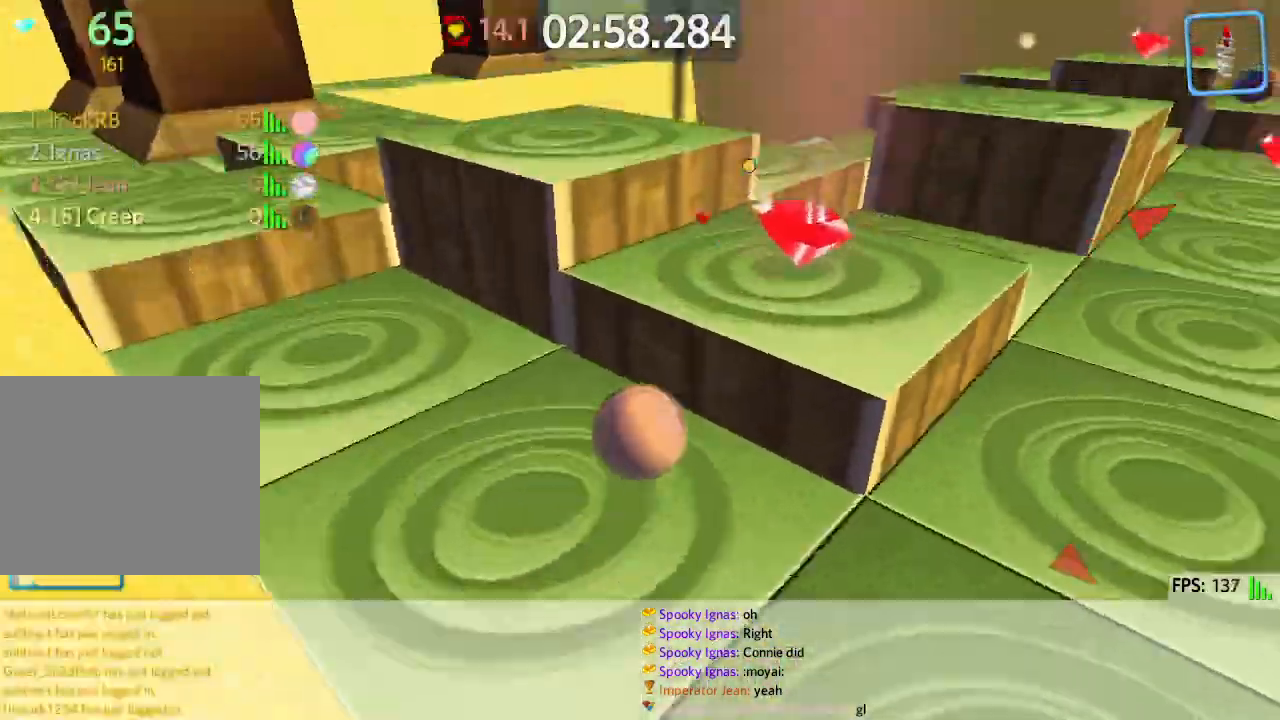
Gameplay with keyboard; each line is a JSON object with the keys held at the frame after it. "events" lists presses ("down") and releases ("up") of "a", "ctrl", "d", "e", "q", "s", "shift", "space" and "w" between this image and that frame as [ms after this image, input, new state], when the widget could be followed in between. No other keys are recorded. Mouse input is not recorded.
{"keys": ["d", "s"], "events": [[100, "space", "up"]]}
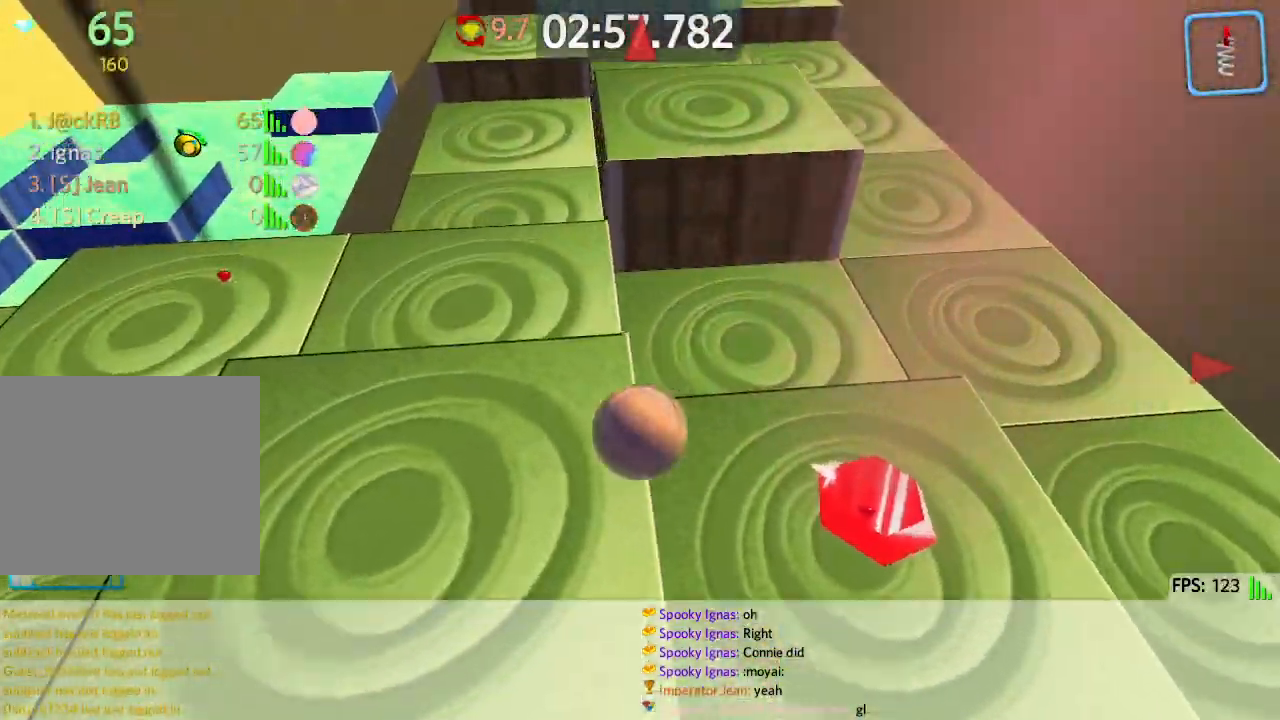
{"keys": ["a", "w"], "events": [[167, "w", "down"], [217, "w", "up"], [283, "s", "up"], [300, "a", "down"], [317, "d", "up"], [417, "w", "down"]]}
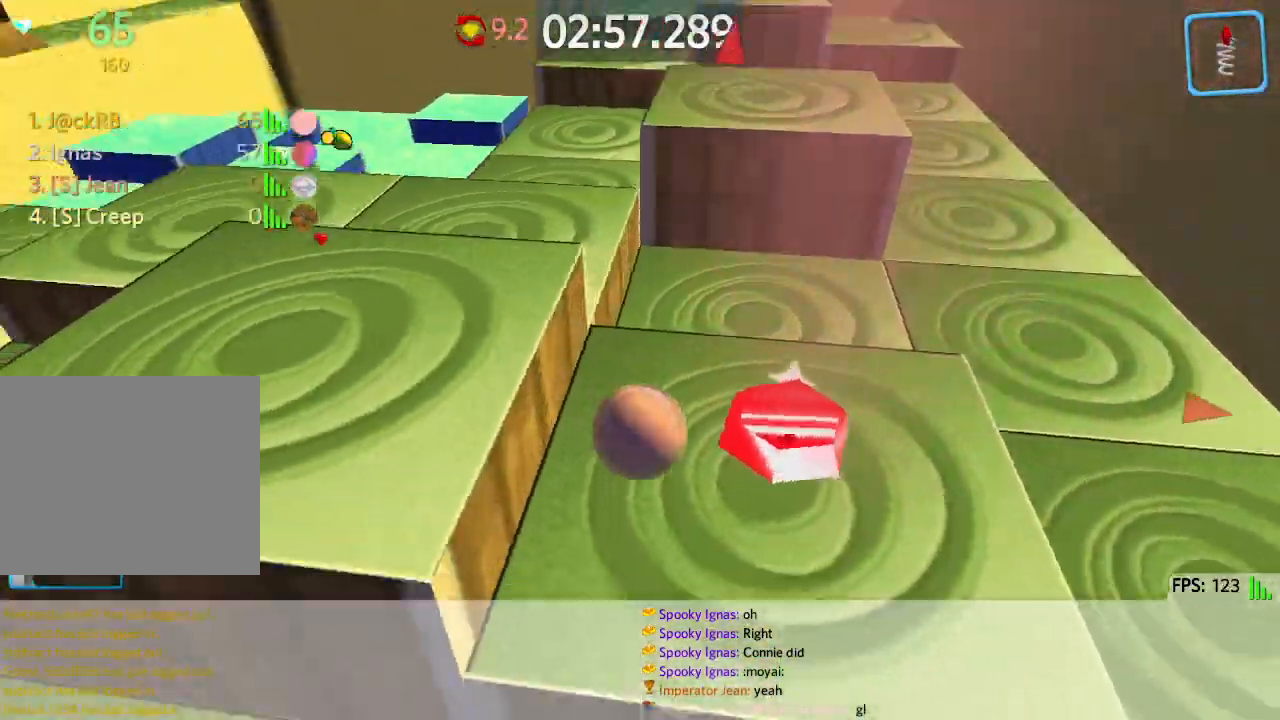
{"keys": ["d", "w"], "events": [[100, "a", "up"], [450, "d", "down"]]}
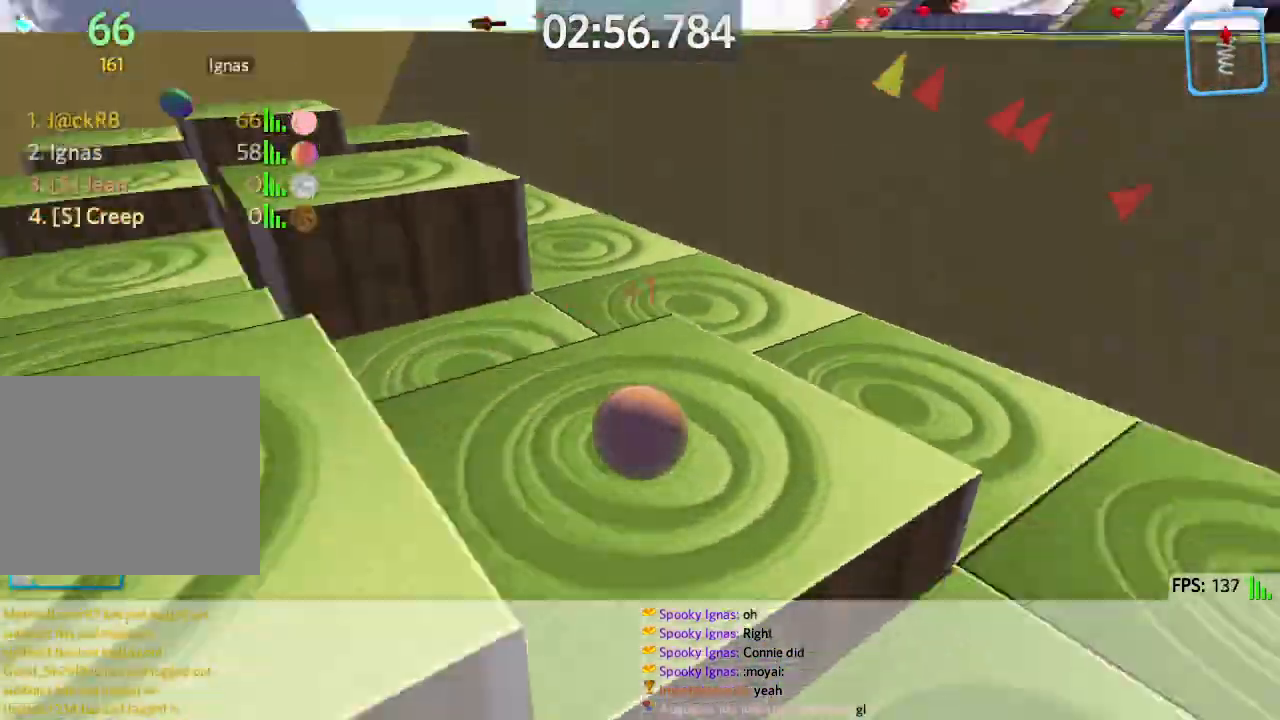
{"keys": ["d", "w"], "events": [[183, "space", "down"], [317, "space", "up"]]}
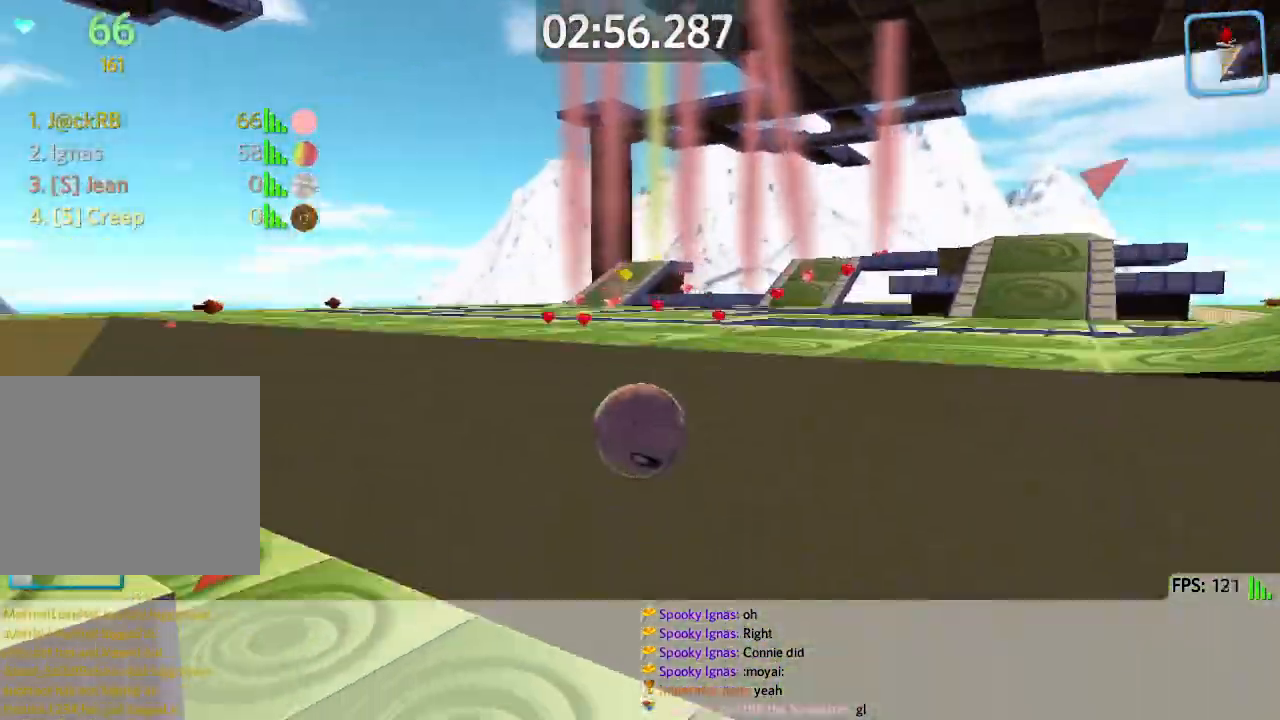
{"keys": ["a", "w"], "events": [[50, "d", "up"], [83, "a", "down"]]}
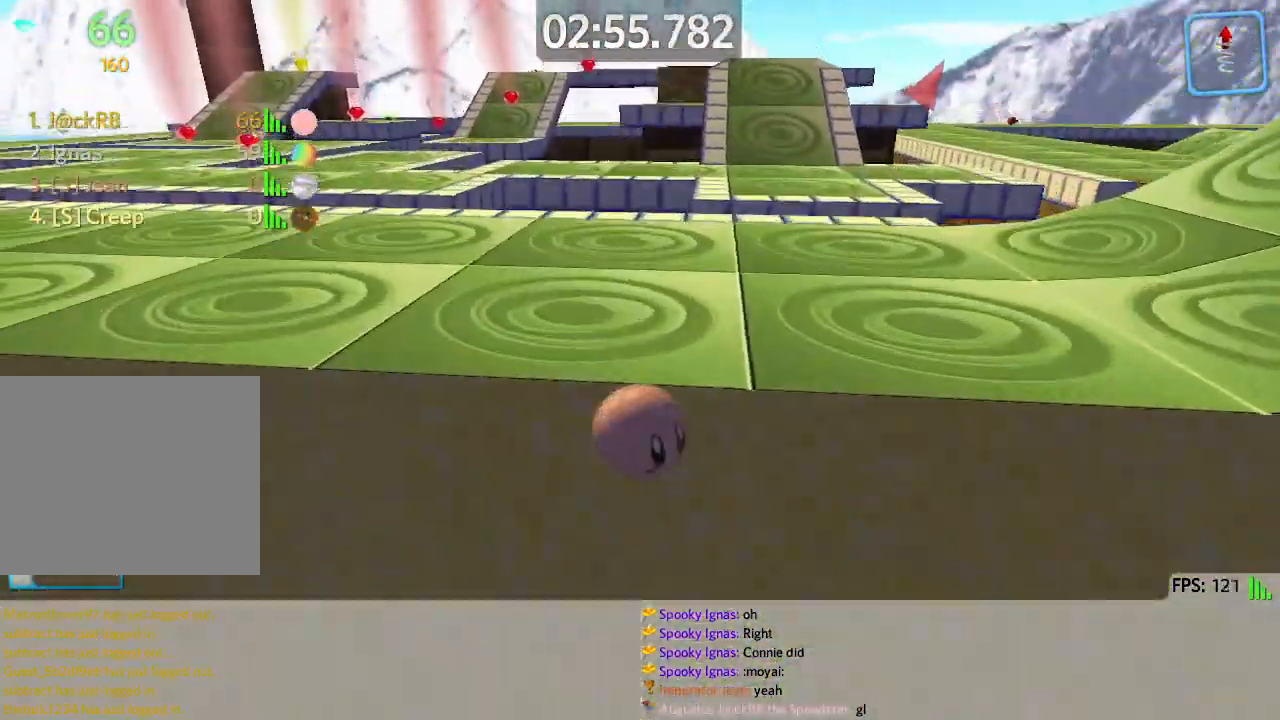
{"keys": ["a", "w"], "events": []}
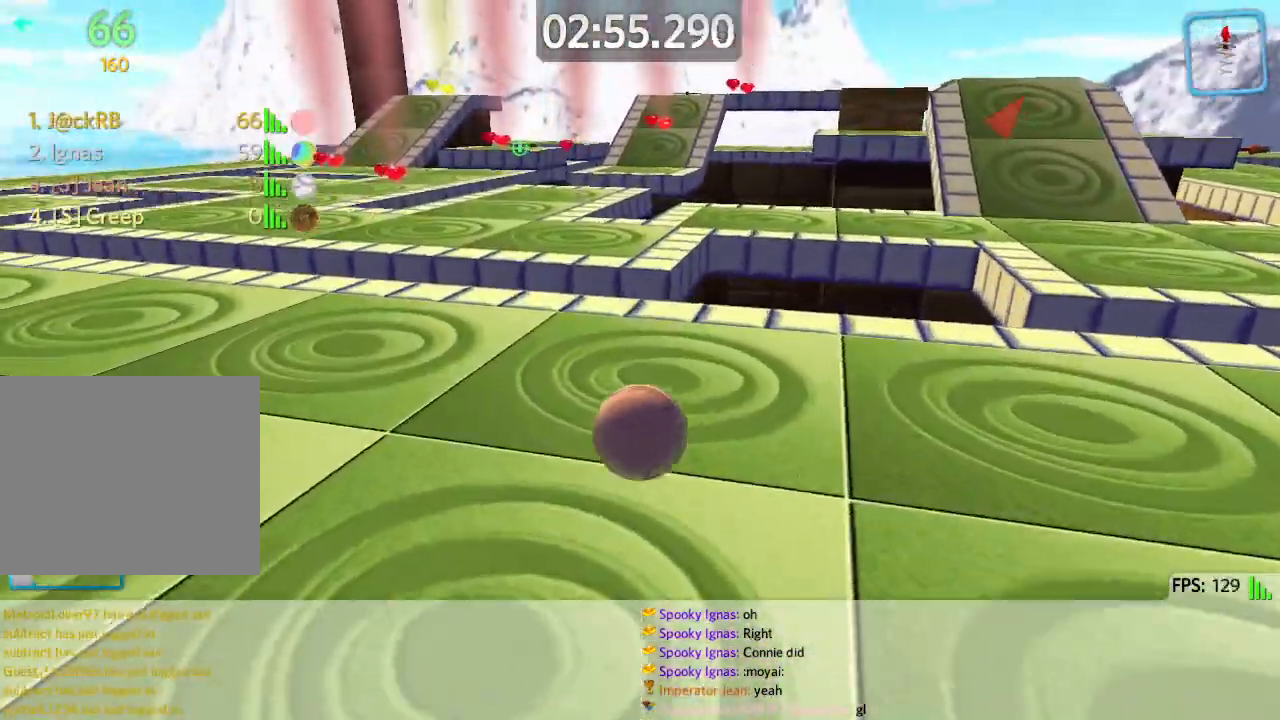
{"keys": ["d", "w"], "events": [[33, "a", "up"], [100, "d", "down"], [167, "space", "down"], [333, "d", "up"], [333, "space", "up"], [467, "d", "down"]]}
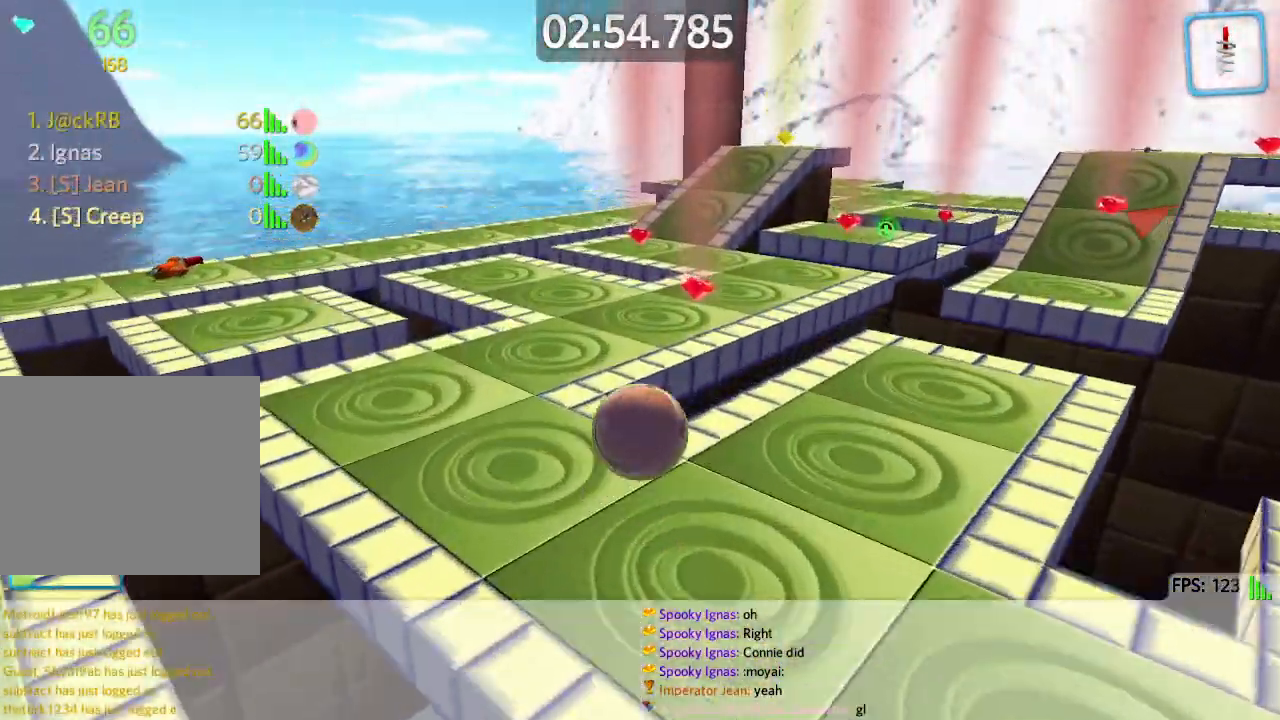
{"keys": ["a"], "events": [[117, "d", "up"], [250, "d", "down"], [367, "d", "up"], [450, "a", "down"], [483, "w", "up"]]}
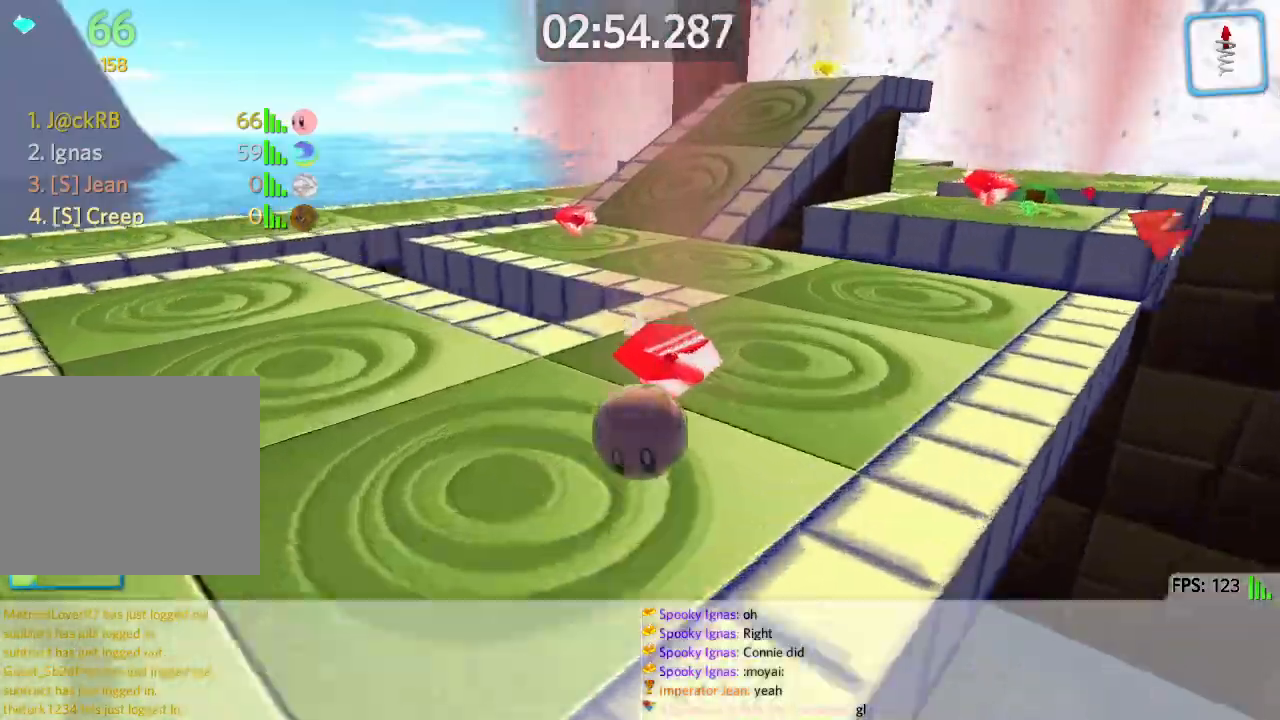
{"keys": ["w"], "events": [[83, "s", "down"], [133, "a", "up"], [267, "d", "down"], [283, "s", "up"], [383, "w", "down"], [467, "d", "up"]]}
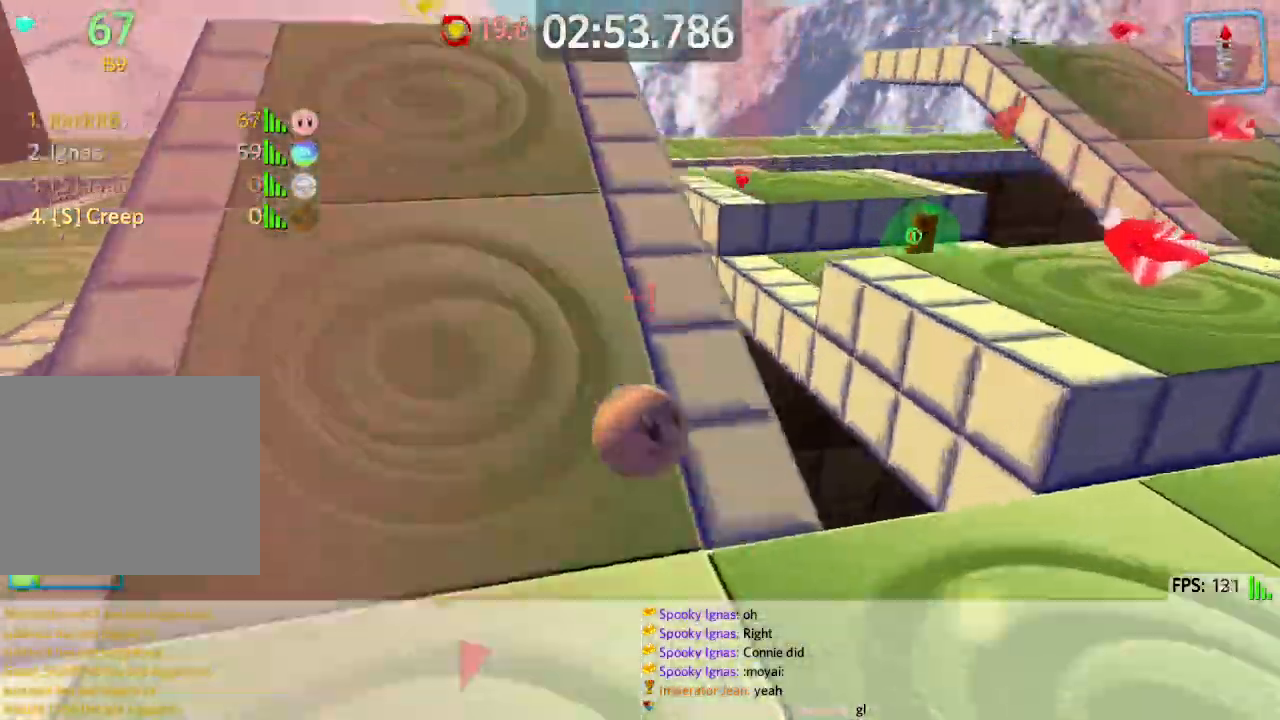
{"keys": ["d", "w"], "events": [[117, "d", "down"], [317, "d", "up"], [417, "d", "down"]]}
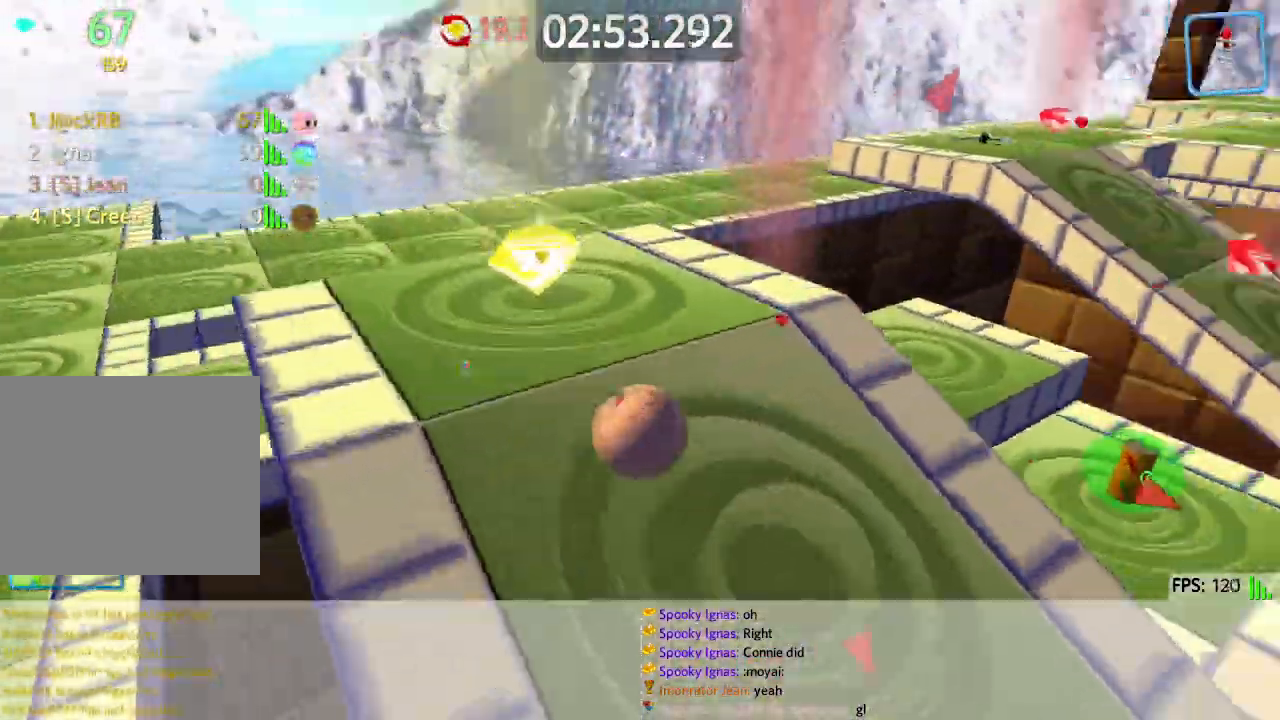
{"keys": ["w"], "events": [[250, "d", "up"], [317, "d", "down"], [500, "d", "up"]]}
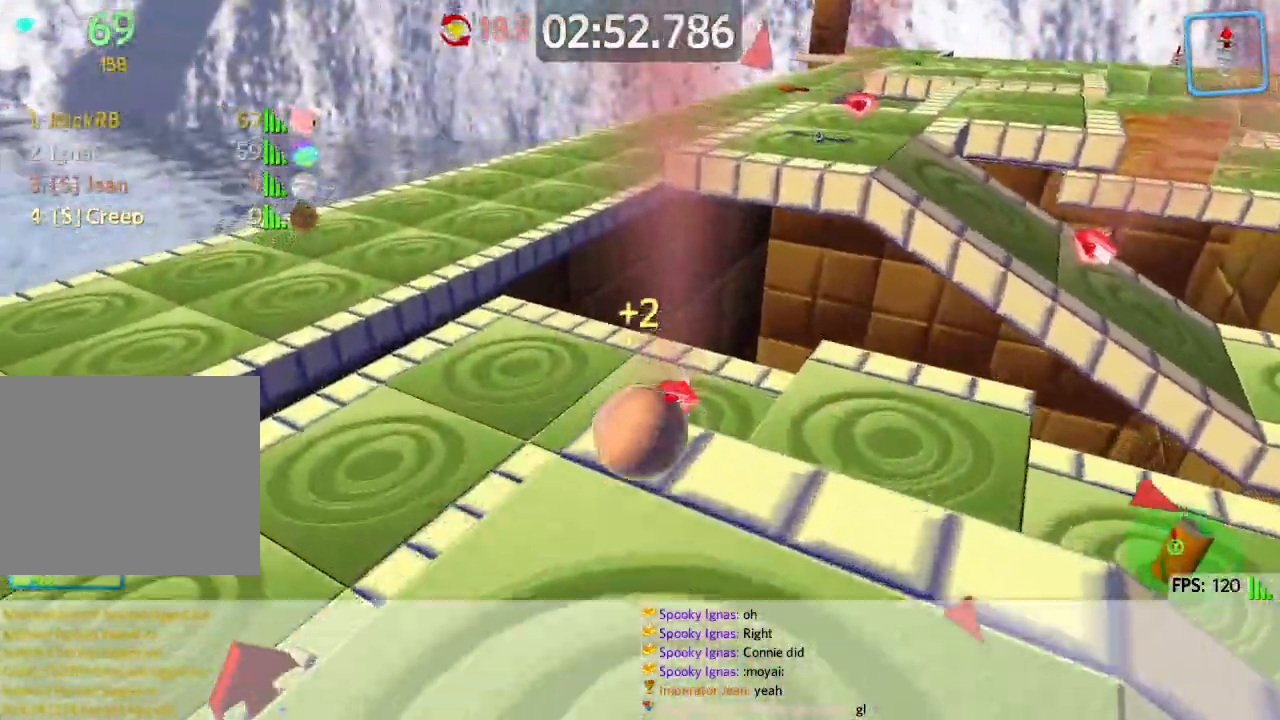
{"keys": ["d", "space"], "events": [[167, "d", "down"], [183, "w", "up"], [283, "s", "down"], [450, "space", "down"], [467, "s", "up"]]}
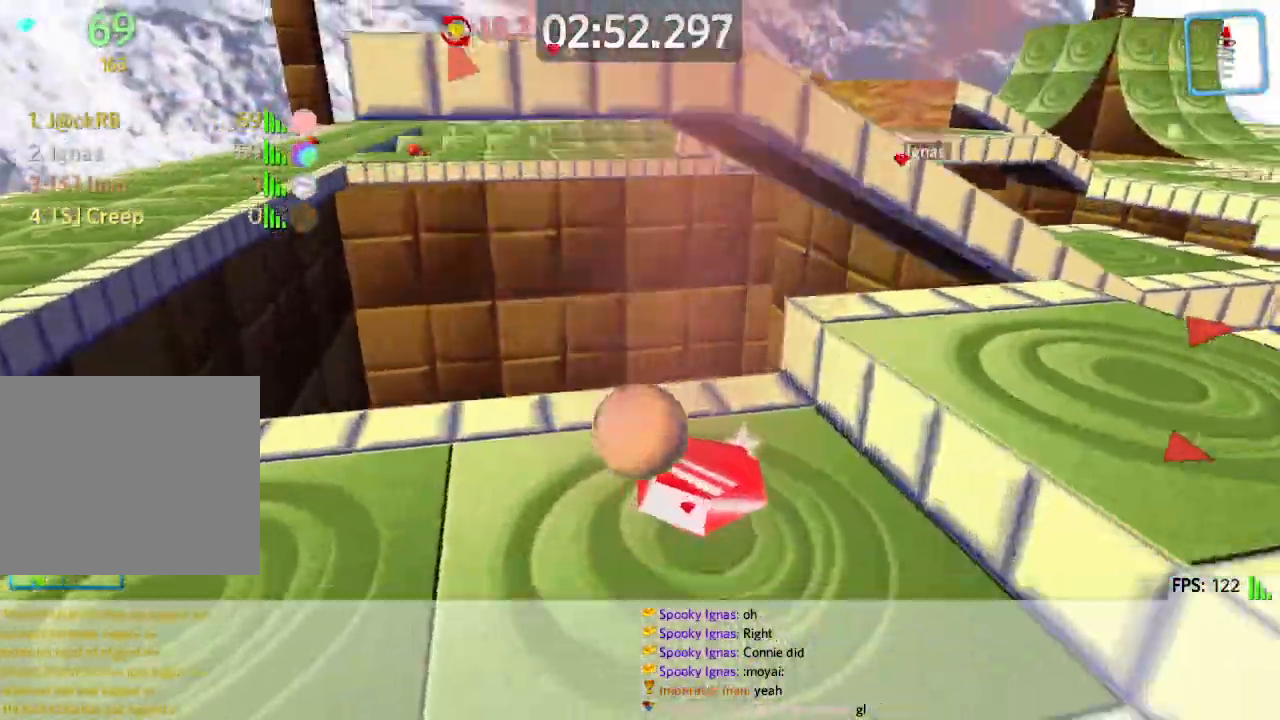
{"keys": ["d", "w"], "events": [[83, "d", "up"], [100, "a", "down"], [167, "space", "up"], [183, "w", "down"], [300, "a", "up"], [450, "d", "down"]]}
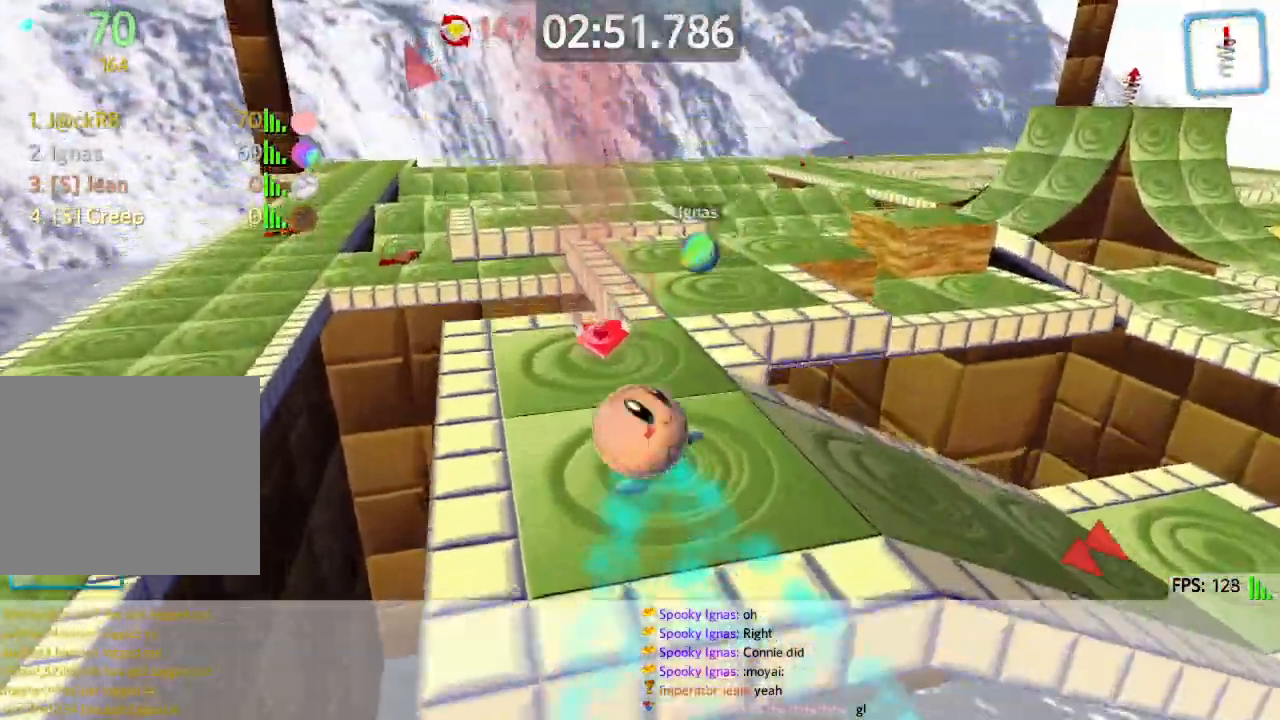
{"keys": ["d", "w"], "events": [[133, "w", "up"], [217, "w", "down"]]}
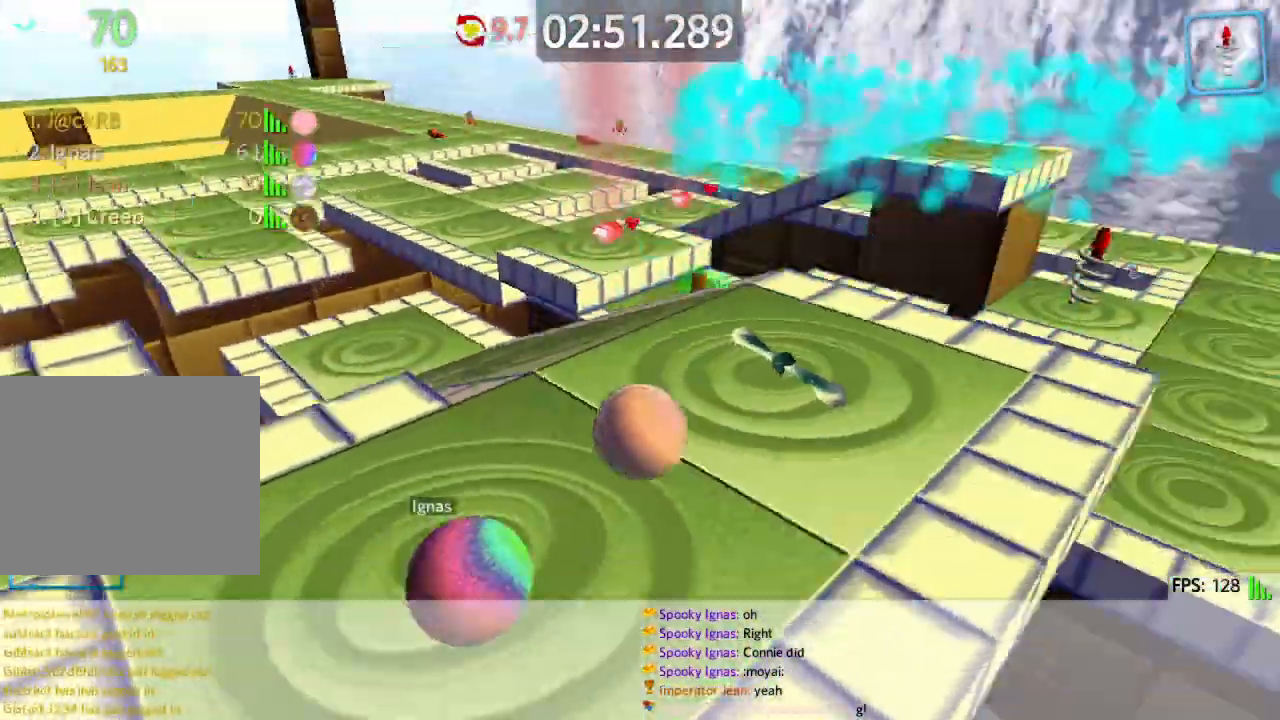
{"keys": ["d", "w"], "events": []}
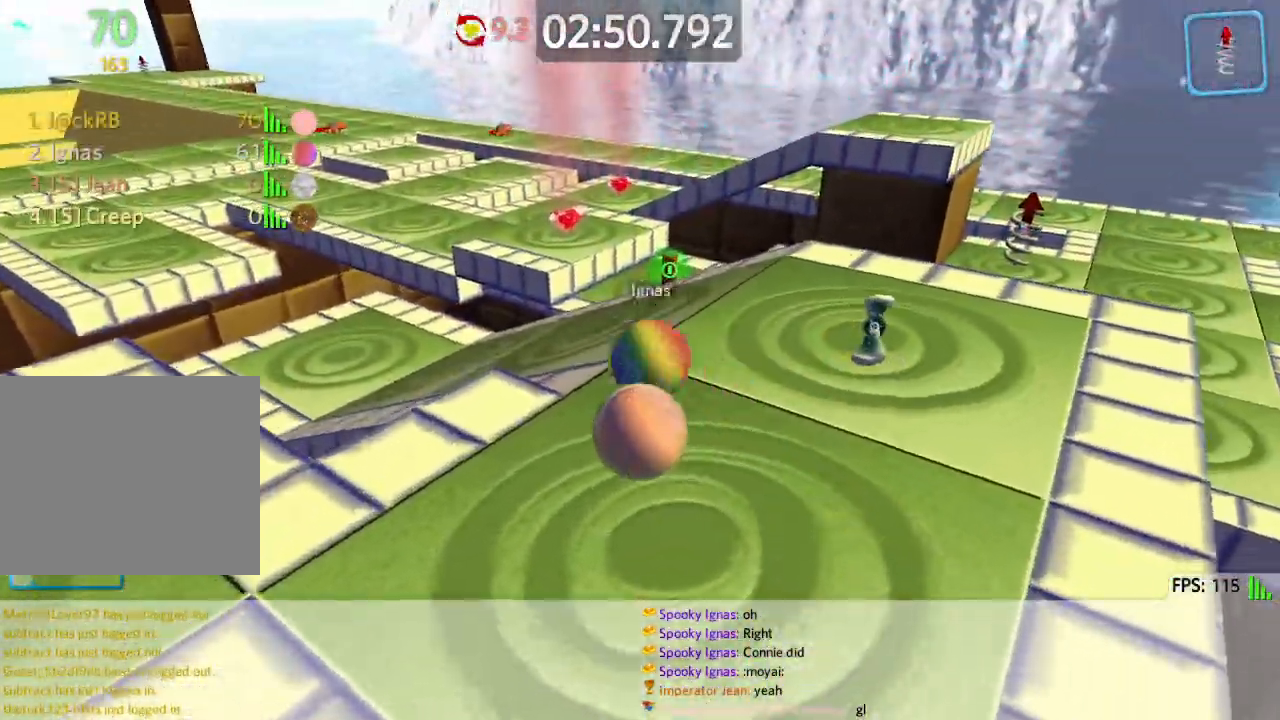
{"keys": ["a", "w"], "events": [[283, "d", "up"], [317, "a", "down"]]}
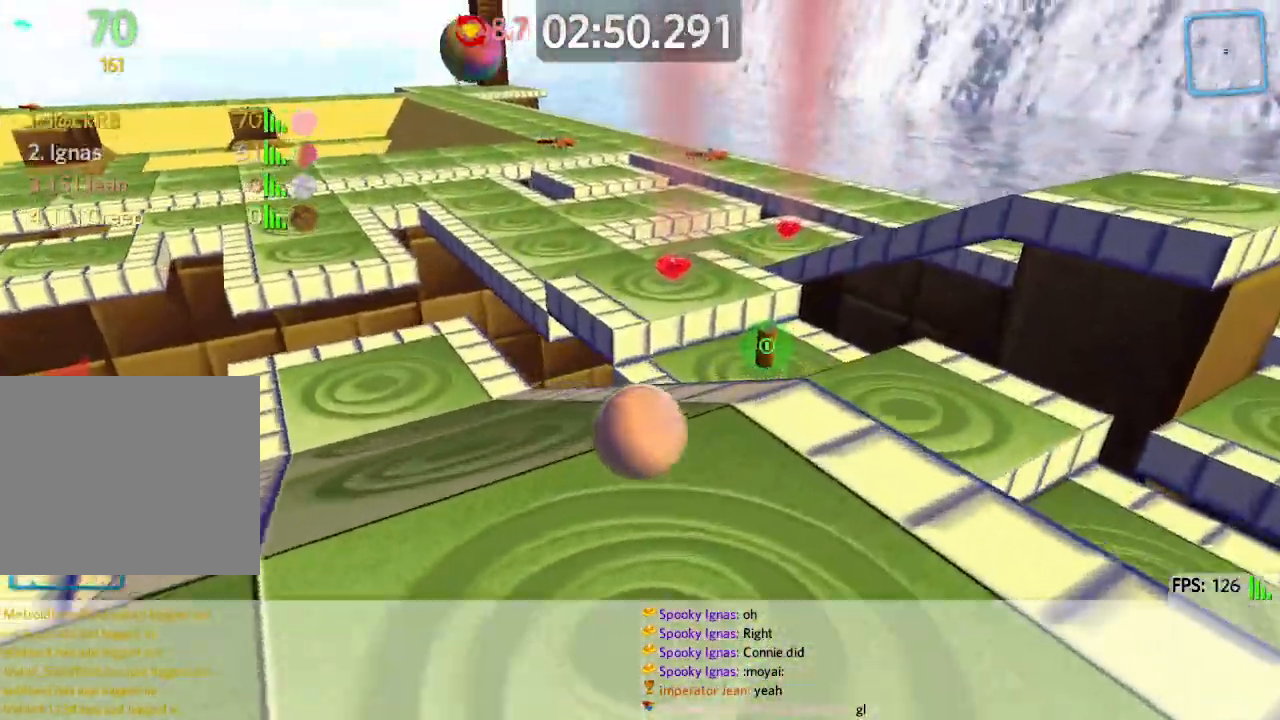
{"keys": ["w"], "events": [[67, "space", "down"], [167, "space", "up"], [400, "a", "up"]]}